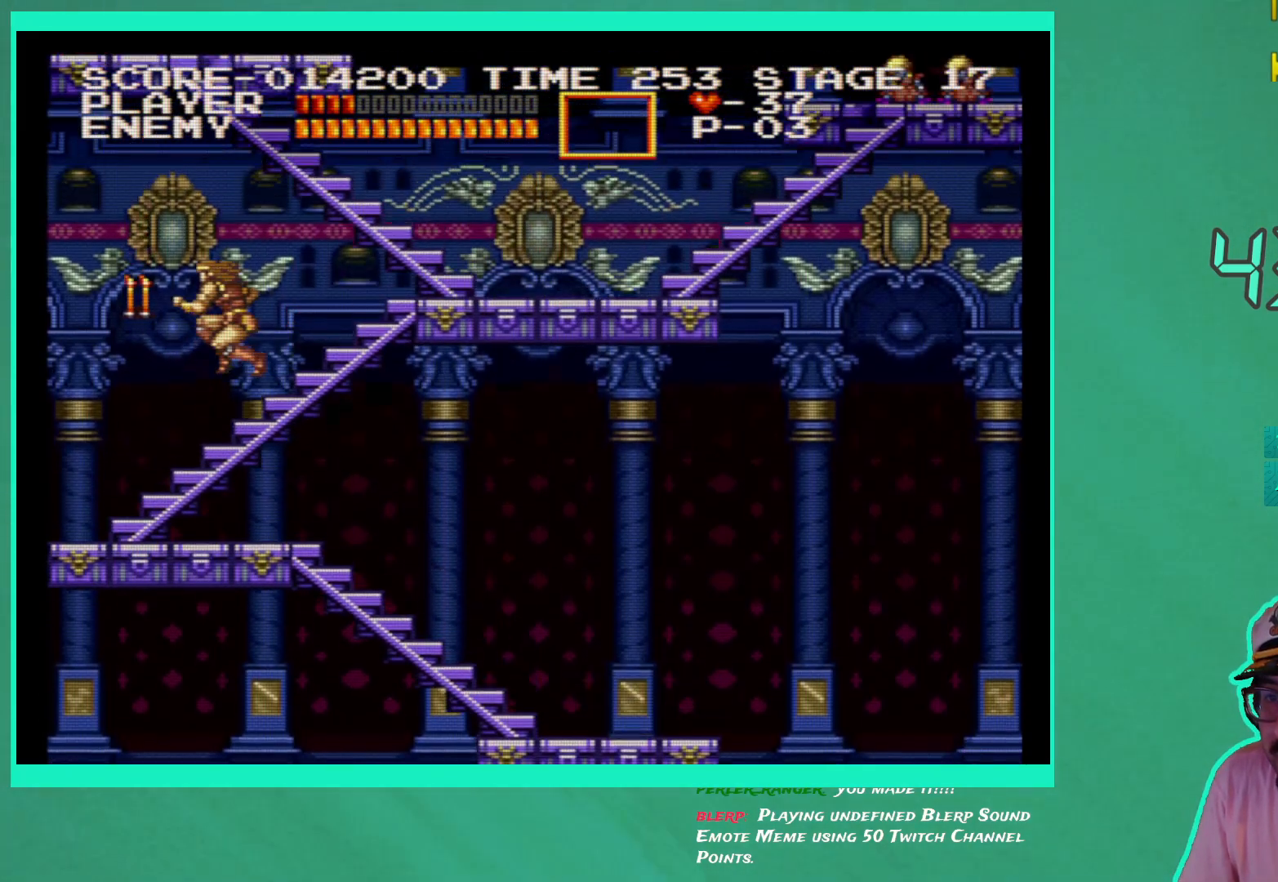
Gameplay with a controller (Xbox layout); each line is a JSON object with the inputs held at the frame after it. "events" lists button and stick changes between this image and that frame as [ms after this image, input, new state], when the widget could be followed in between. Not read: L3 R3.
{"buttons": [], "left_stick": "center", "right_stick": "center", "events": [[83, "X", "up"], [150, "X", "down"], [233, "X", "up"]]}
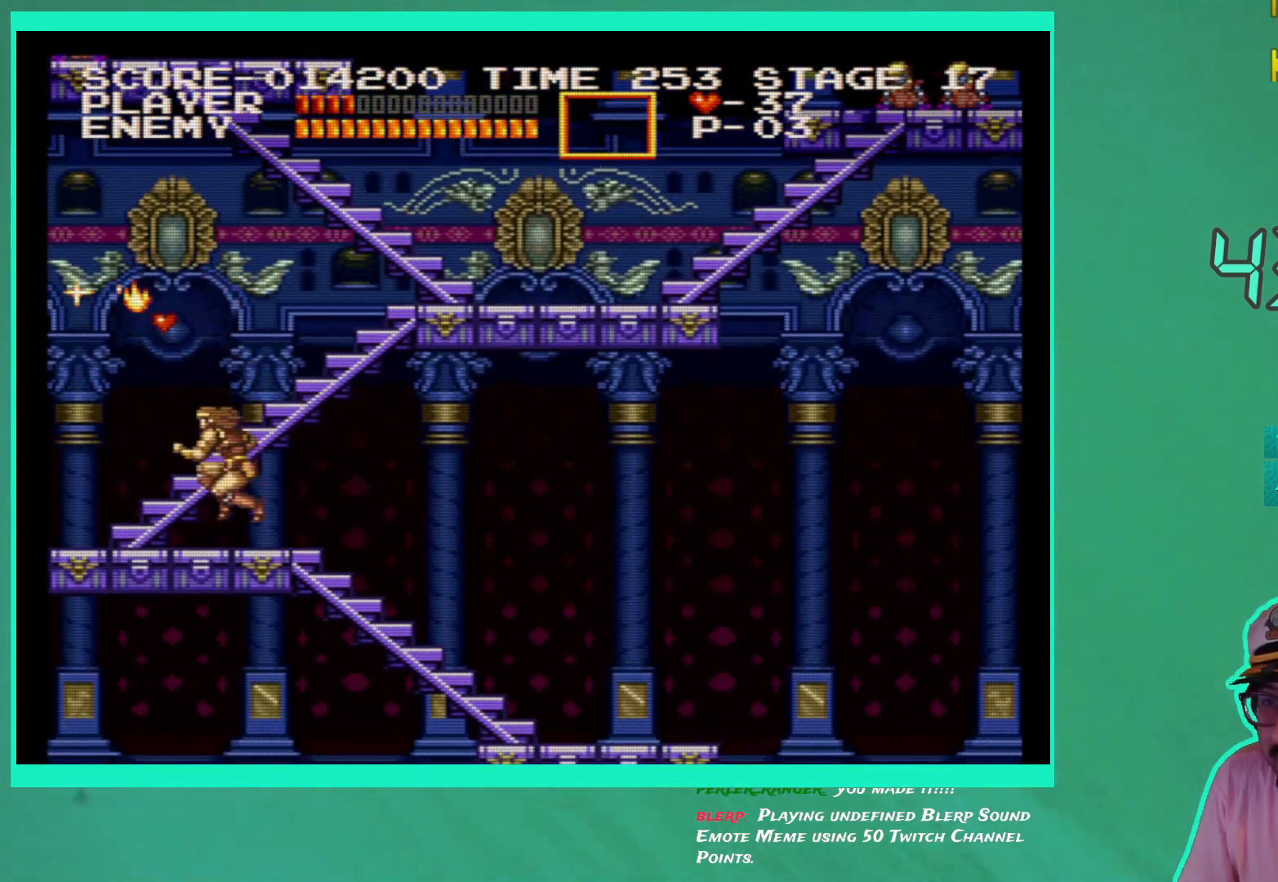
{"buttons": ["DPAD_LEFT"], "left_stick": "center", "right_stick": "center", "events": [[67, "DPAD_LEFT", "down"]]}
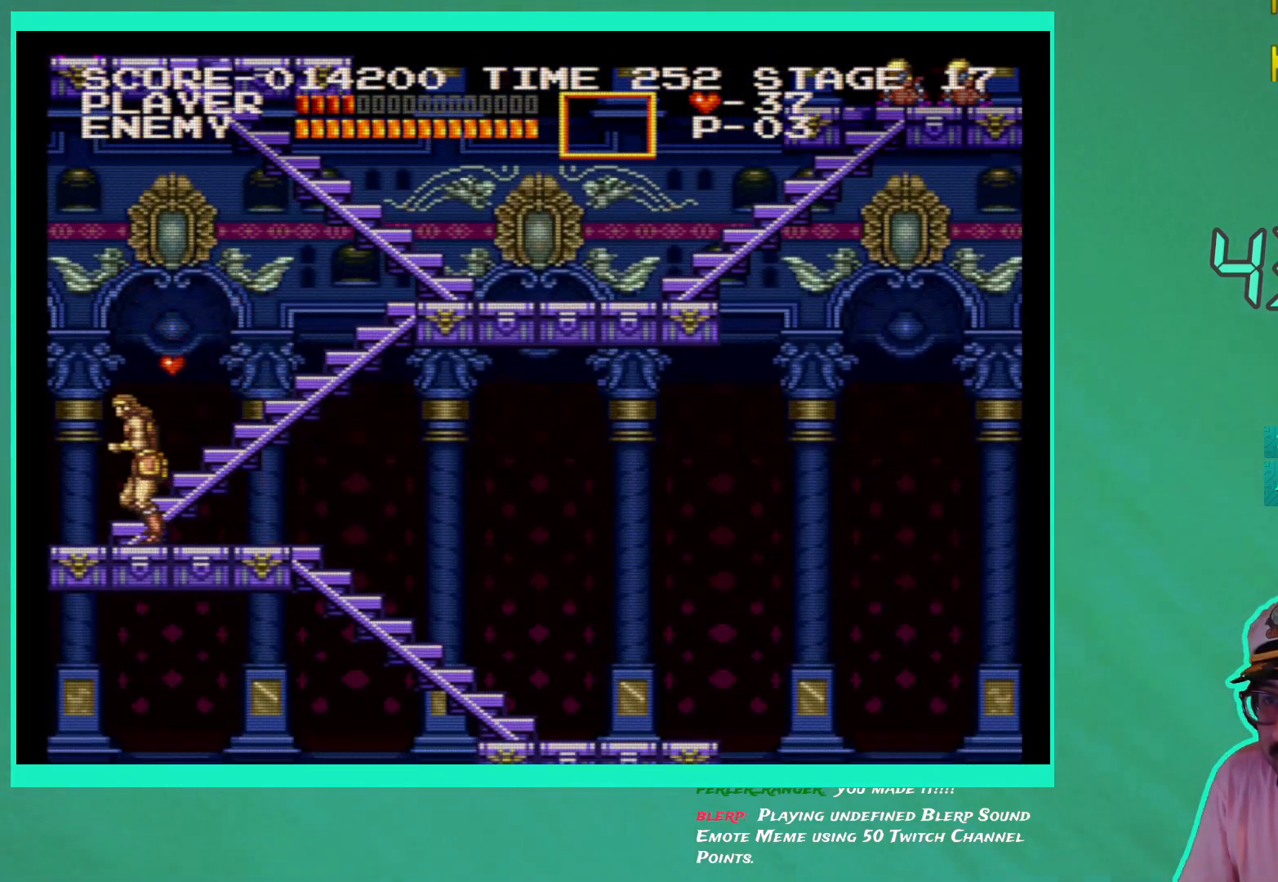
{"buttons": ["DPAD_UP", "DPAD_RIGHT"], "left_stick": "center", "right_stick": "center", "events": [[83, "DPAD_UP", "down"], [117, "DPAD_LEFT", "up"], [167, "DPAD_RIGHT", "down"]]}
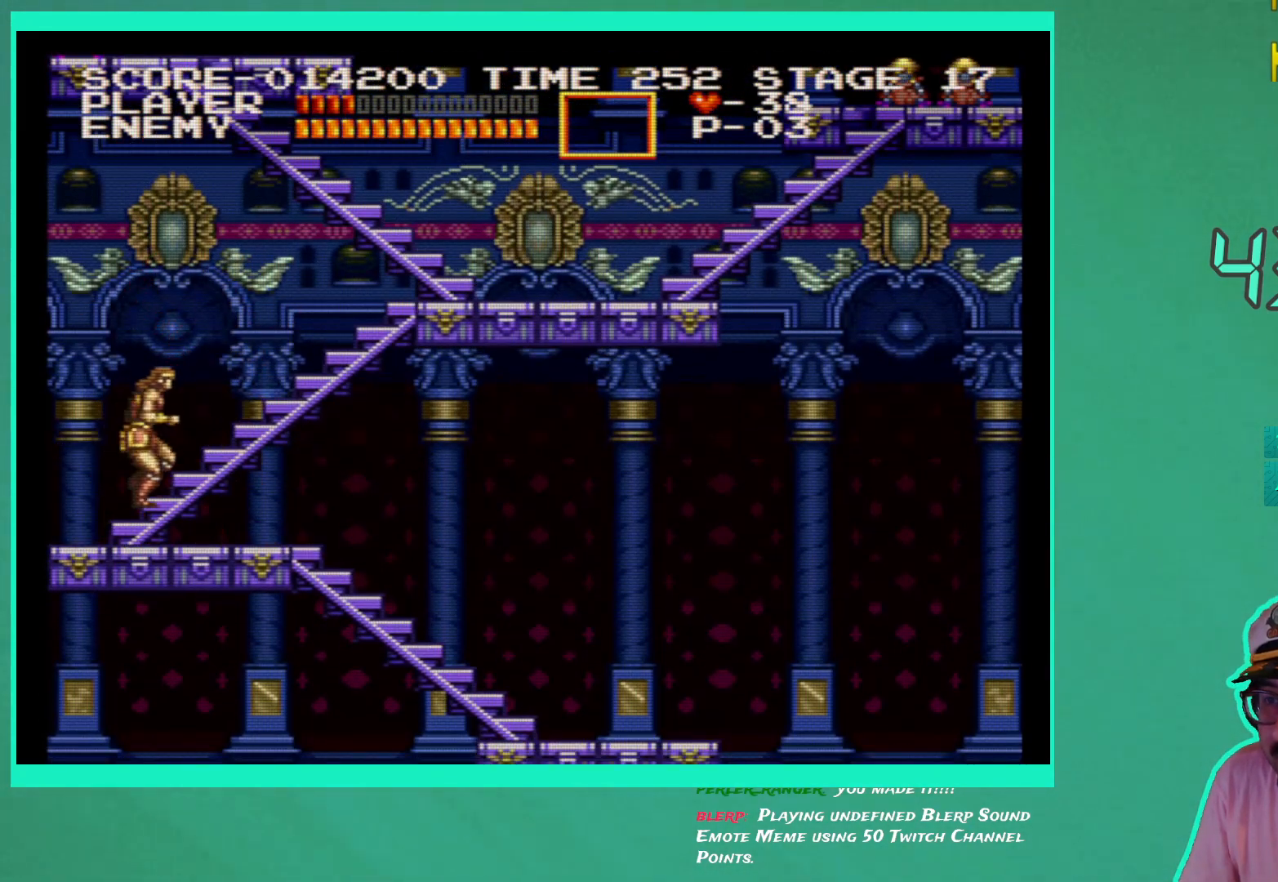
{"buttons": ["DPAD_UP", "DPAD_RIGHT"], "left_stick": "center", "right_stick": "center", "events": []}
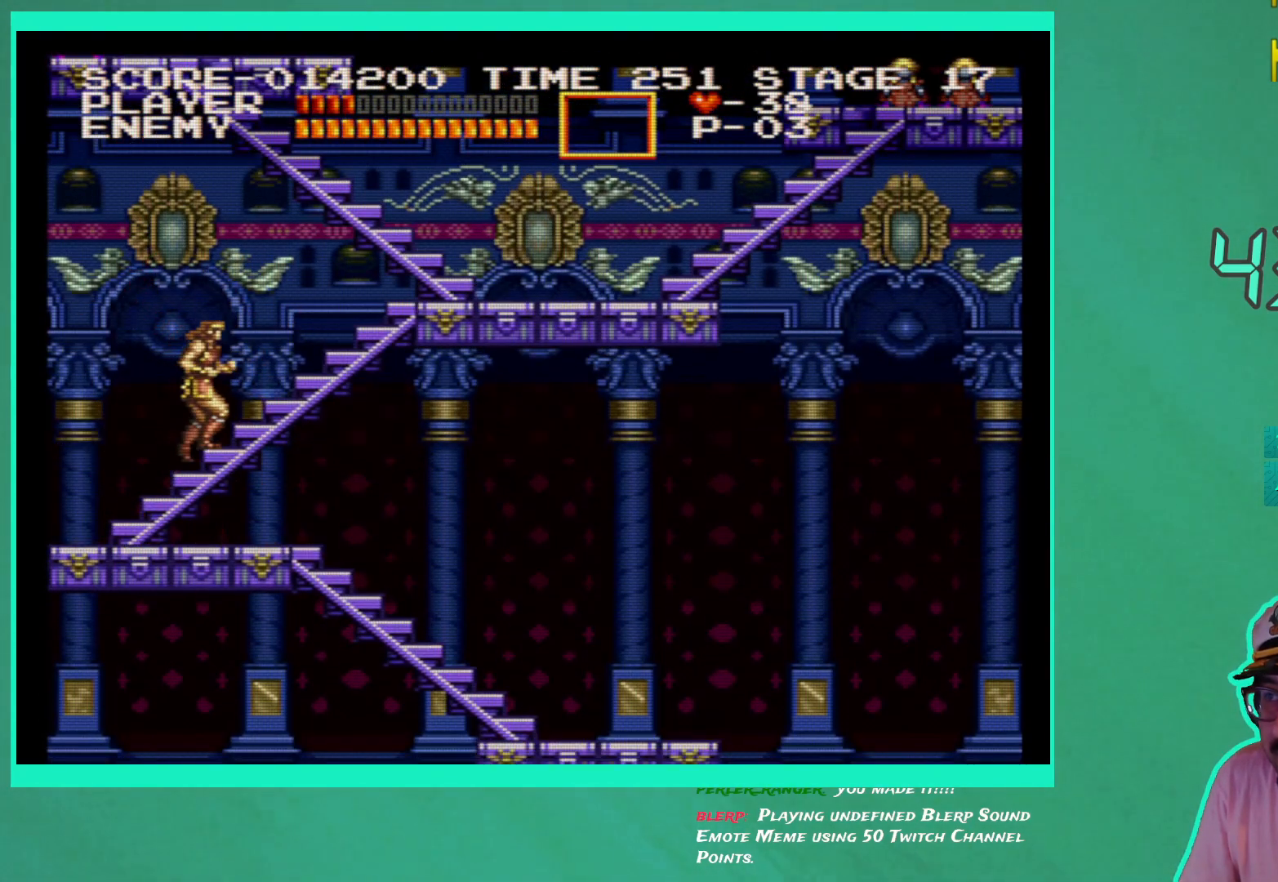
{"buttons": ["DPAD_UP", "DPAD_RIGHT"], "left_stick": "center", "right_stick": "center", "events": []}
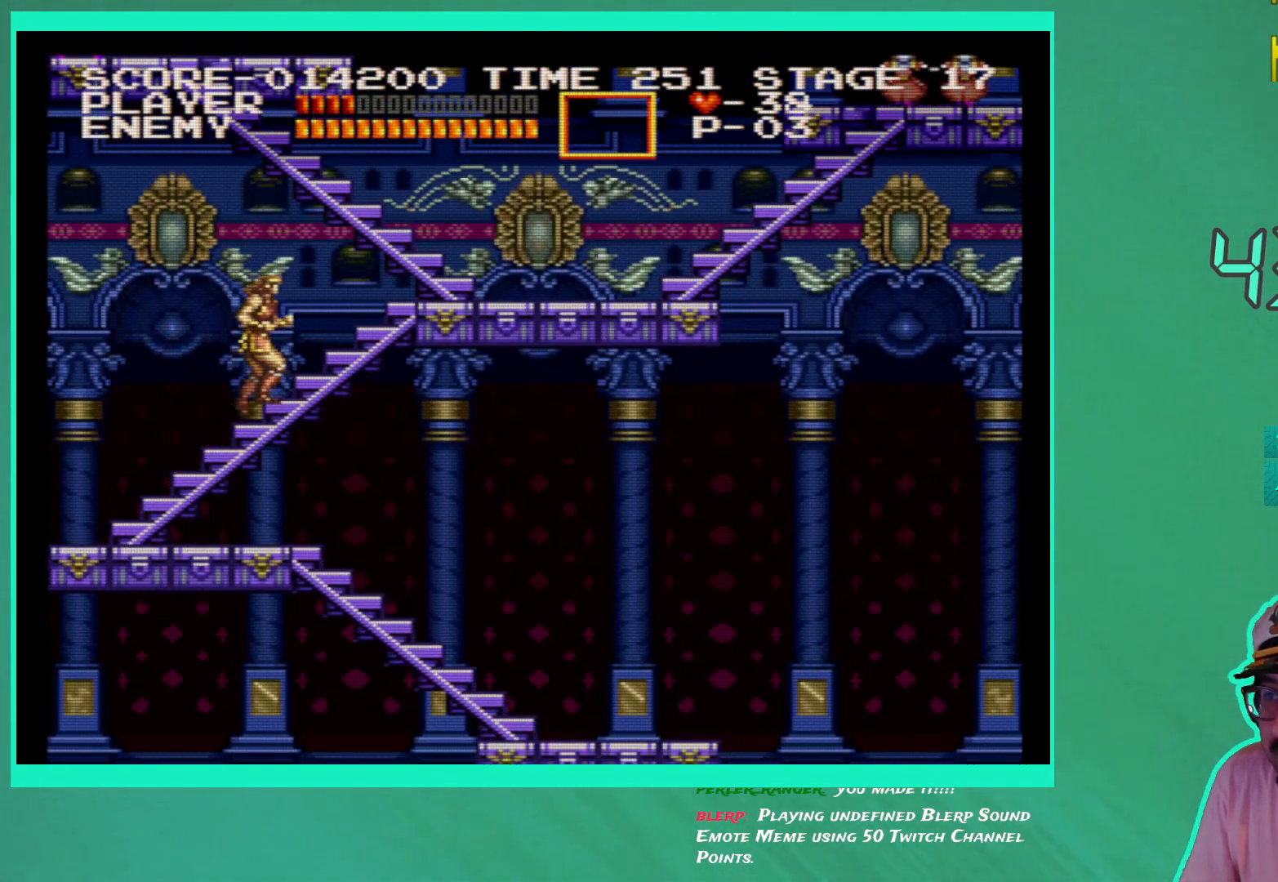
{"buttons": ["DPAD_UP", "DPAD_RIGHT"], "left_stick": "center", "right_stick": "center", "events": []}
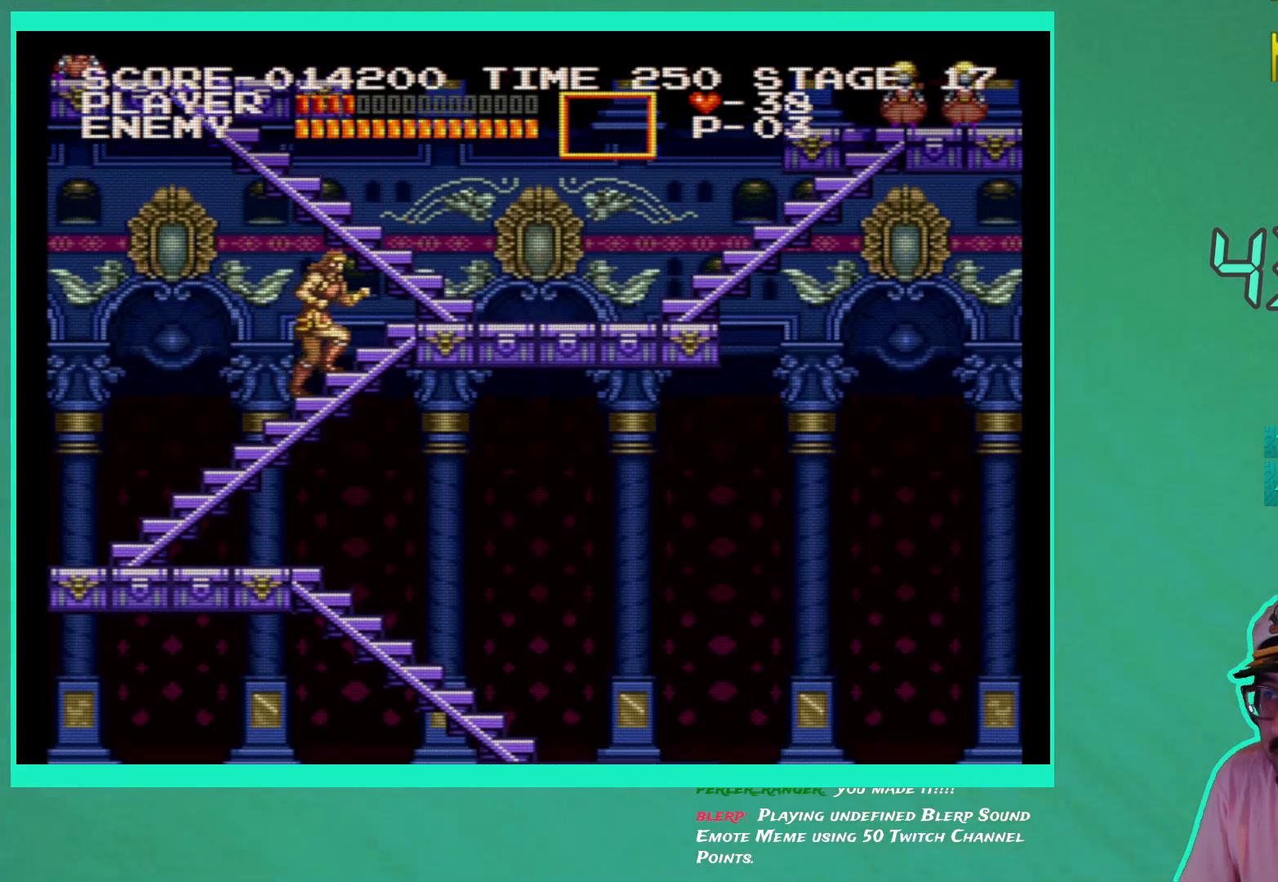
{"buttons": ["DPAD_UP", "DPAD_RIGHT"], "left_stick": "center", "right_stick": "center", "events": []}
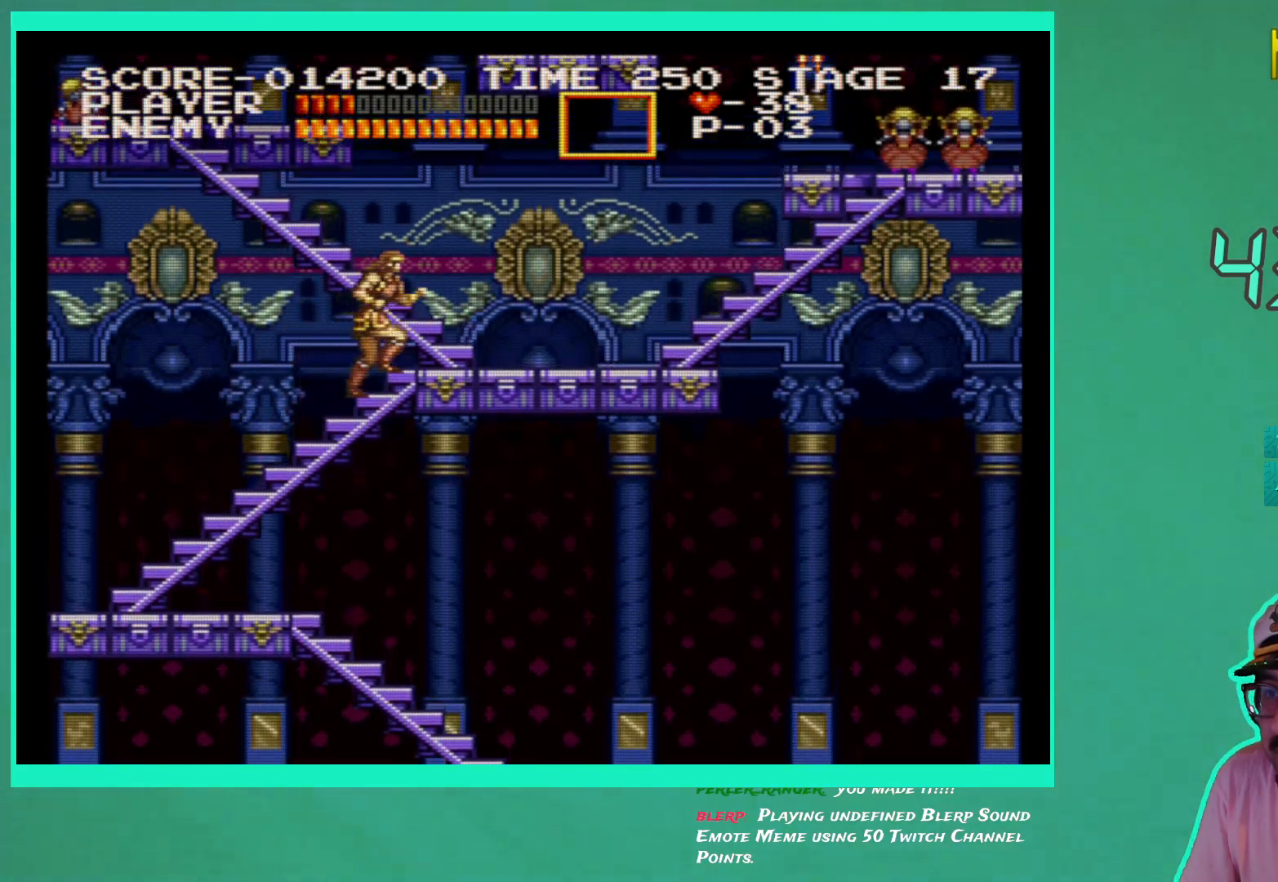
{"buttons": ["DPAD_RIGHT"], "left_stick": "center", "right_stick": "center", "events": [[167, "DPAD_UP", "up"]]}
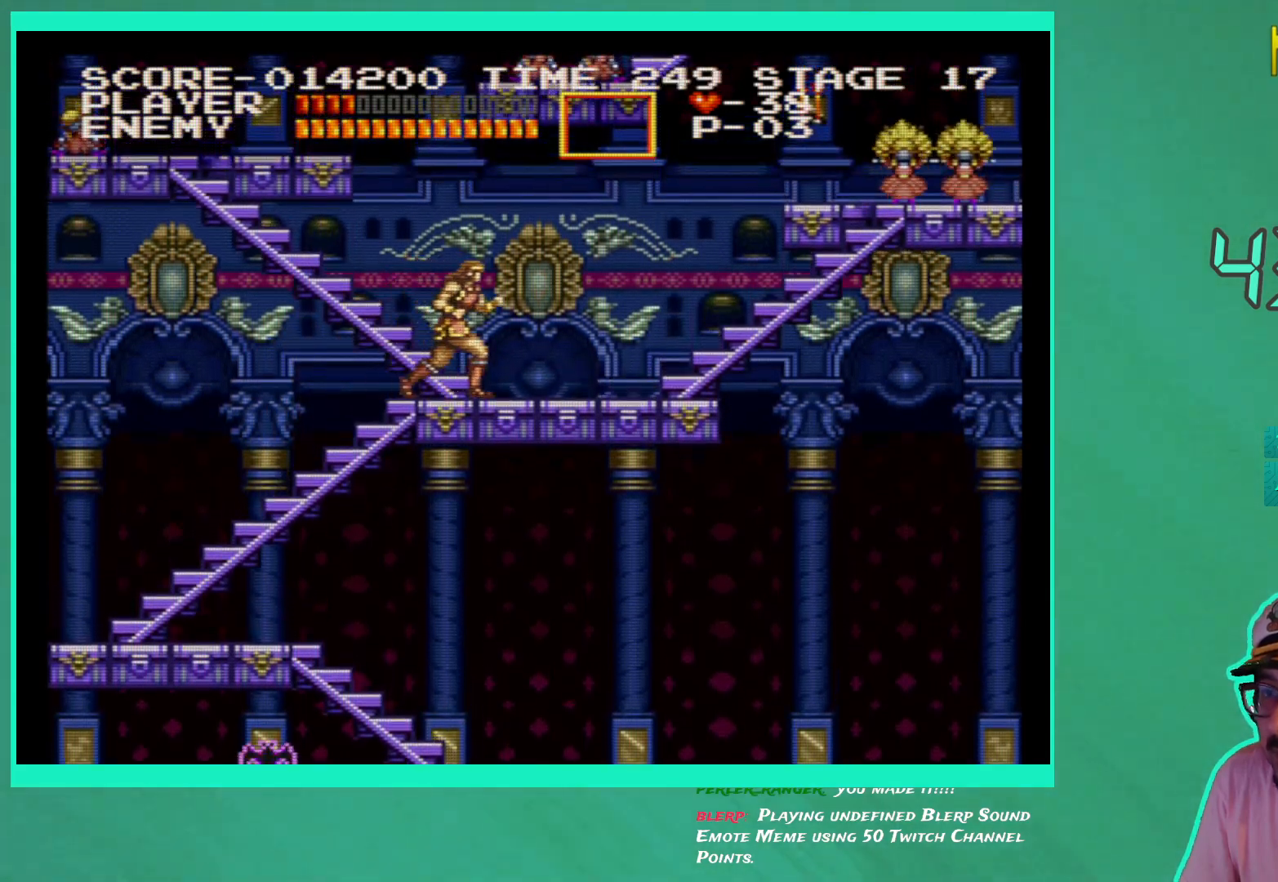
{"buttons": [], "left_stick": "center", "right_stick": "center", "events": [[150, "DPAD_RIGHT", "up"]]}
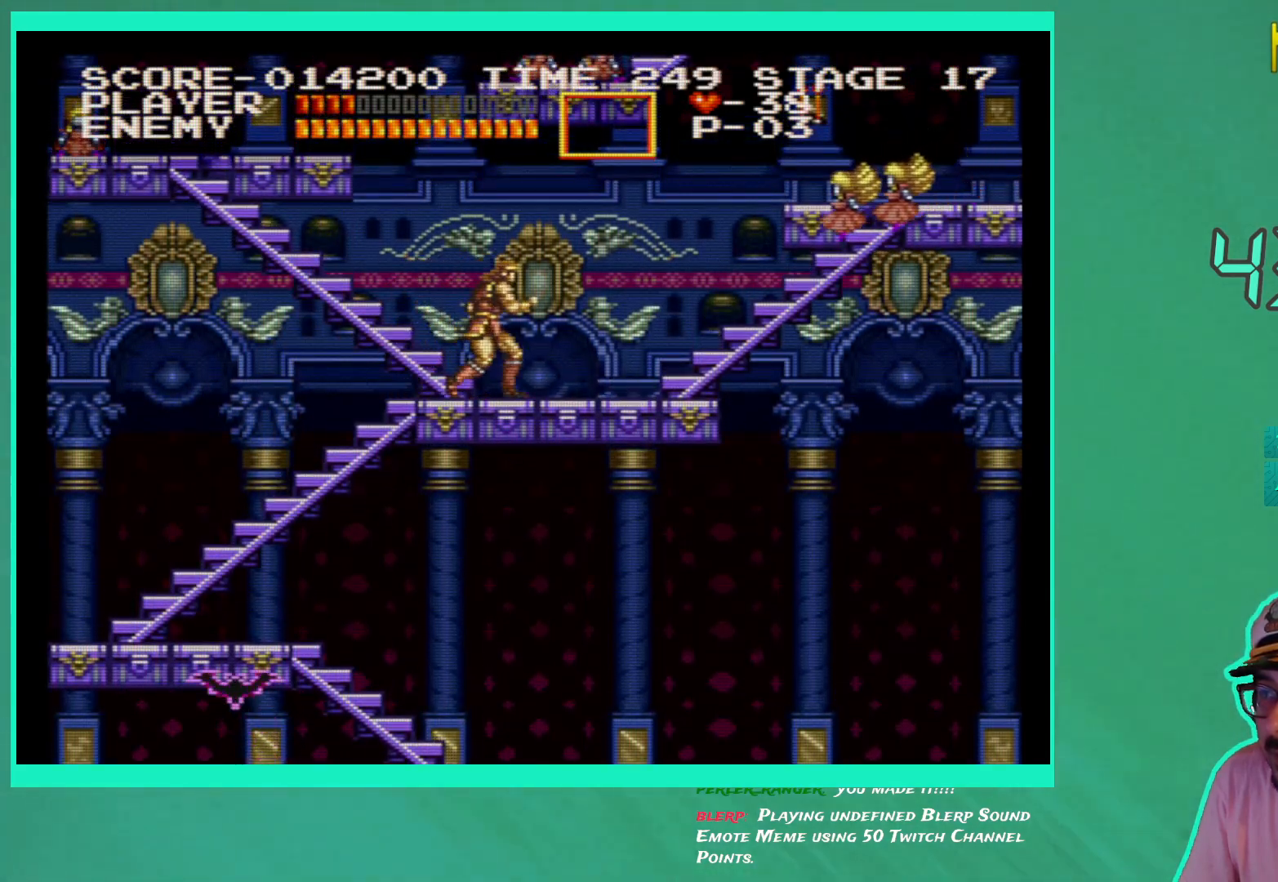
{"buttons": ["X", "DPAD_RIGHT"], "left_stick": "center", "right_stick": "center", "events": [[467, "DPAD_RIGHT", "down"], [500, "X", "down"]]}
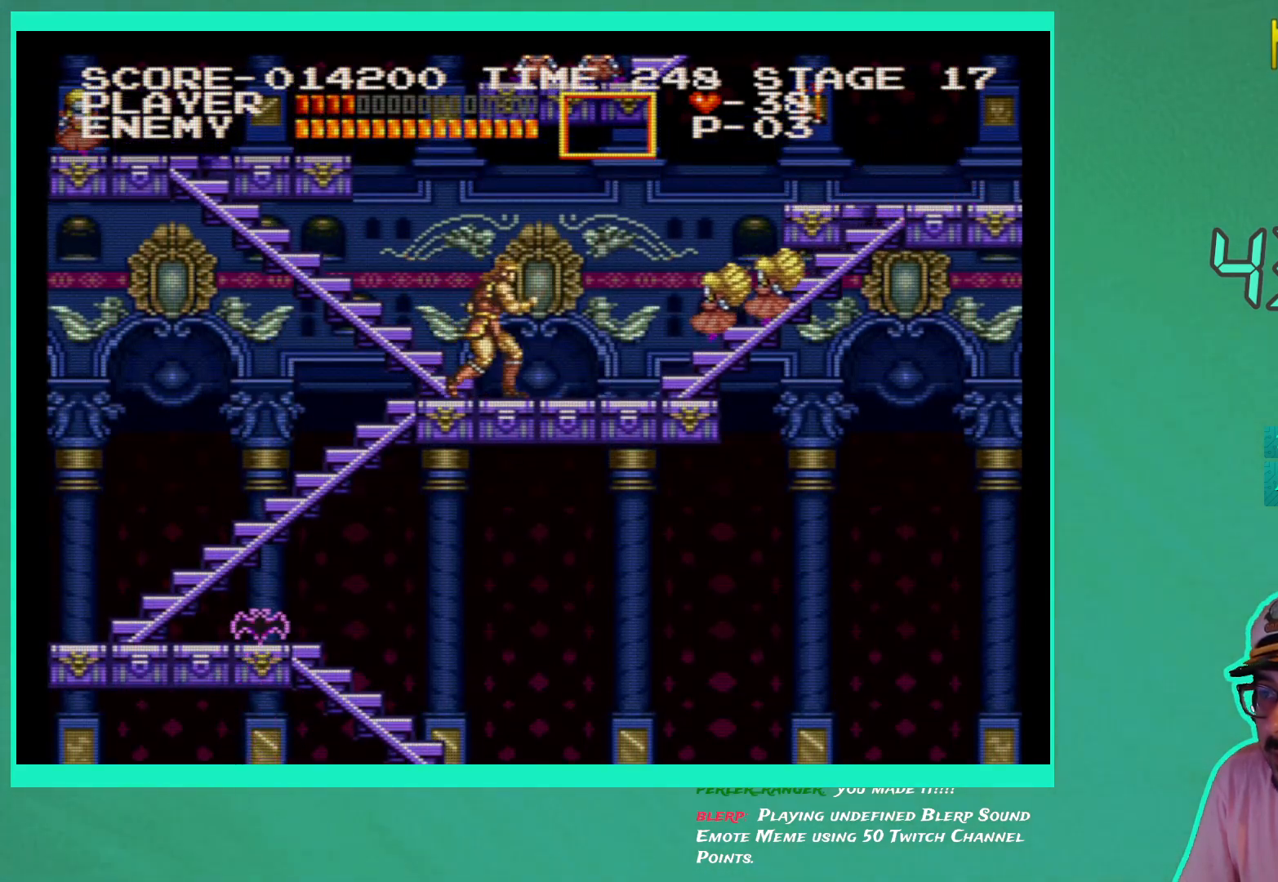
{"buttons": ["DPAD_RIGHT"], "left_stick": "center", "right_stick": "center", "events": [[67, "DPAD_RIGHT", "up"], [67, "X", "up"], [150, "X", "down"], [200, "DPAD_RIGHT", "down"], [233, "X", "up"]]}
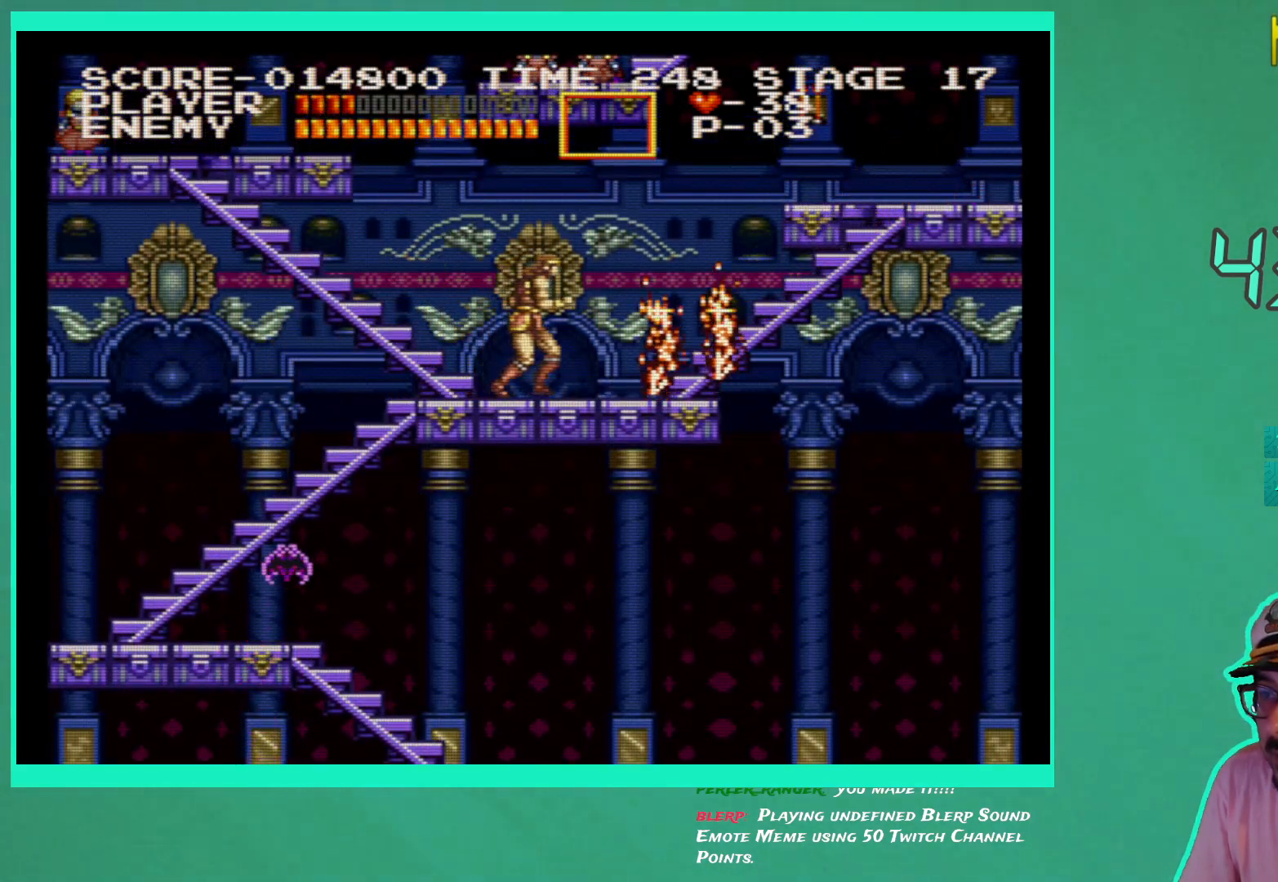
{"buttons": [], "left_stick": "center", "right_stick": "center", "events": [[450, "DPAD_RIGHT", "up"]]}
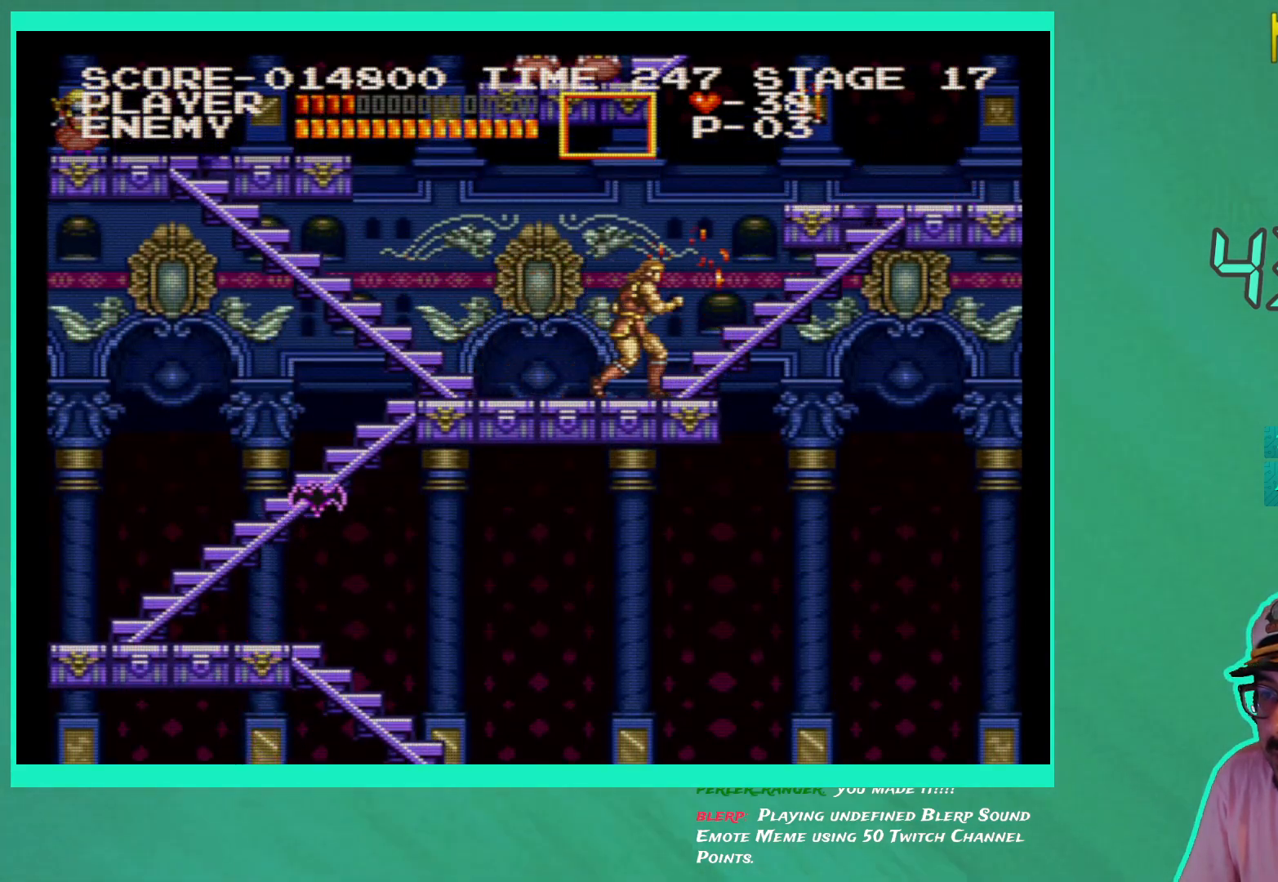
{"buttons": ["DPAD_DOWN"], "left_stick": "center", "right_stick": "center", "events": [[17, "DPAD_LEFT", "down"], [100, "DPAD_LEFT", "up"], [300, "DPAD_DOWN", "down"]]}
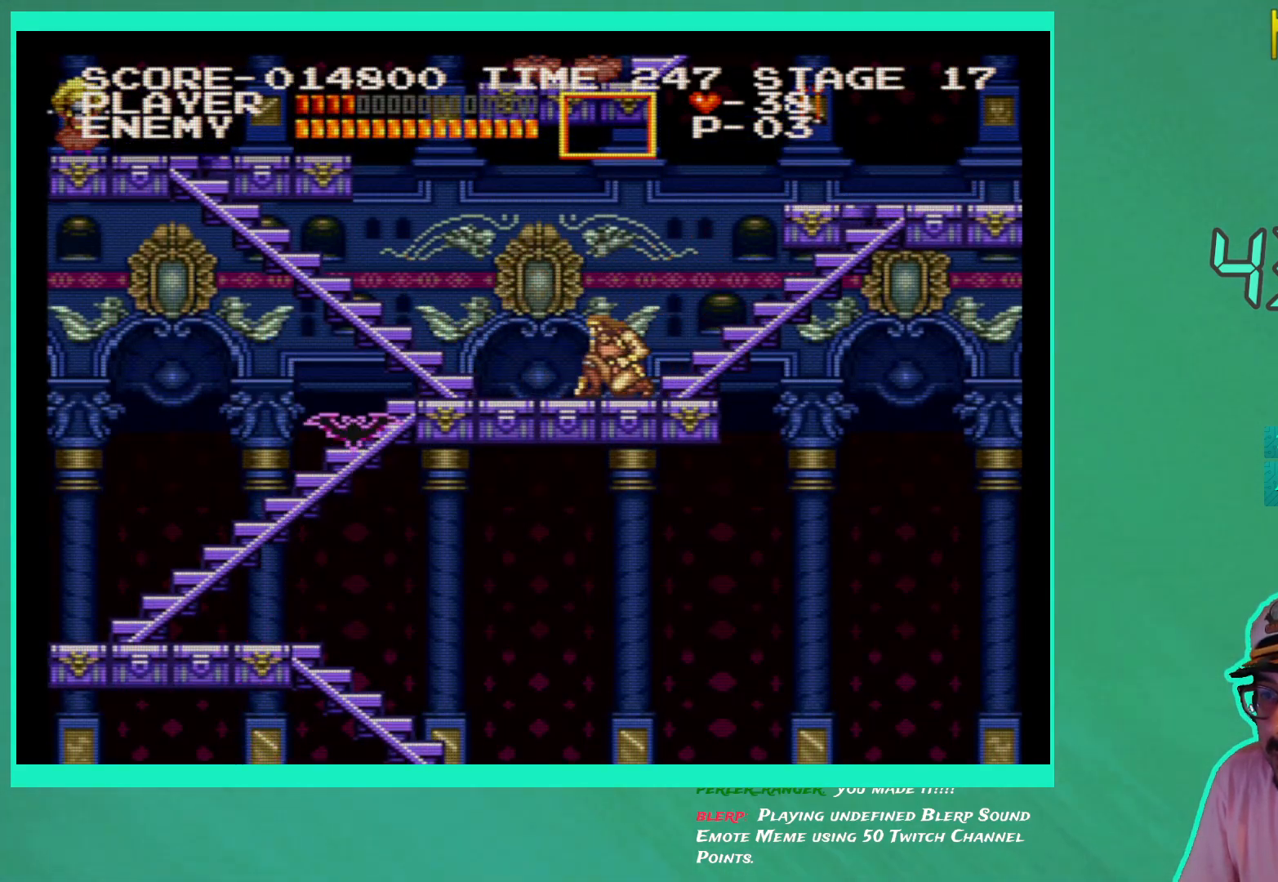
{"buttons": ["X", "DPAD_DOWN"], "left_stick": "center", "right_stick": "center", "events": [[250, "X", "down"], [333, "X", "up"], [433, "X", "down"]]}
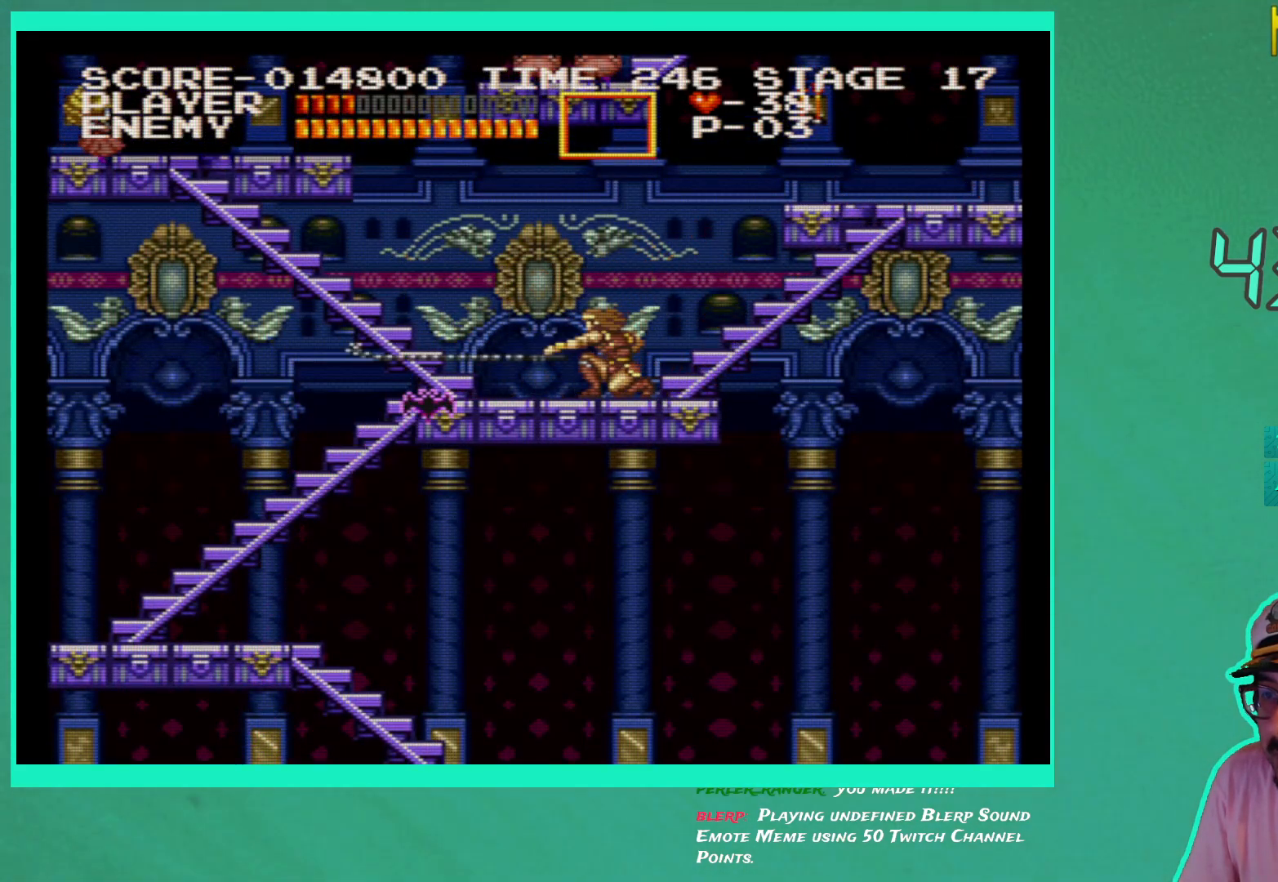
{"buttons": ["X", "DPAD_DOWN"], "left_stick": "center", "right_stick": "center", "events": [[17, "X", "up"], [100, "X", "down"], [167, "X", "up"], [267, "X", "down"], [367, "X", "up"], [433, "X", "down"]]}
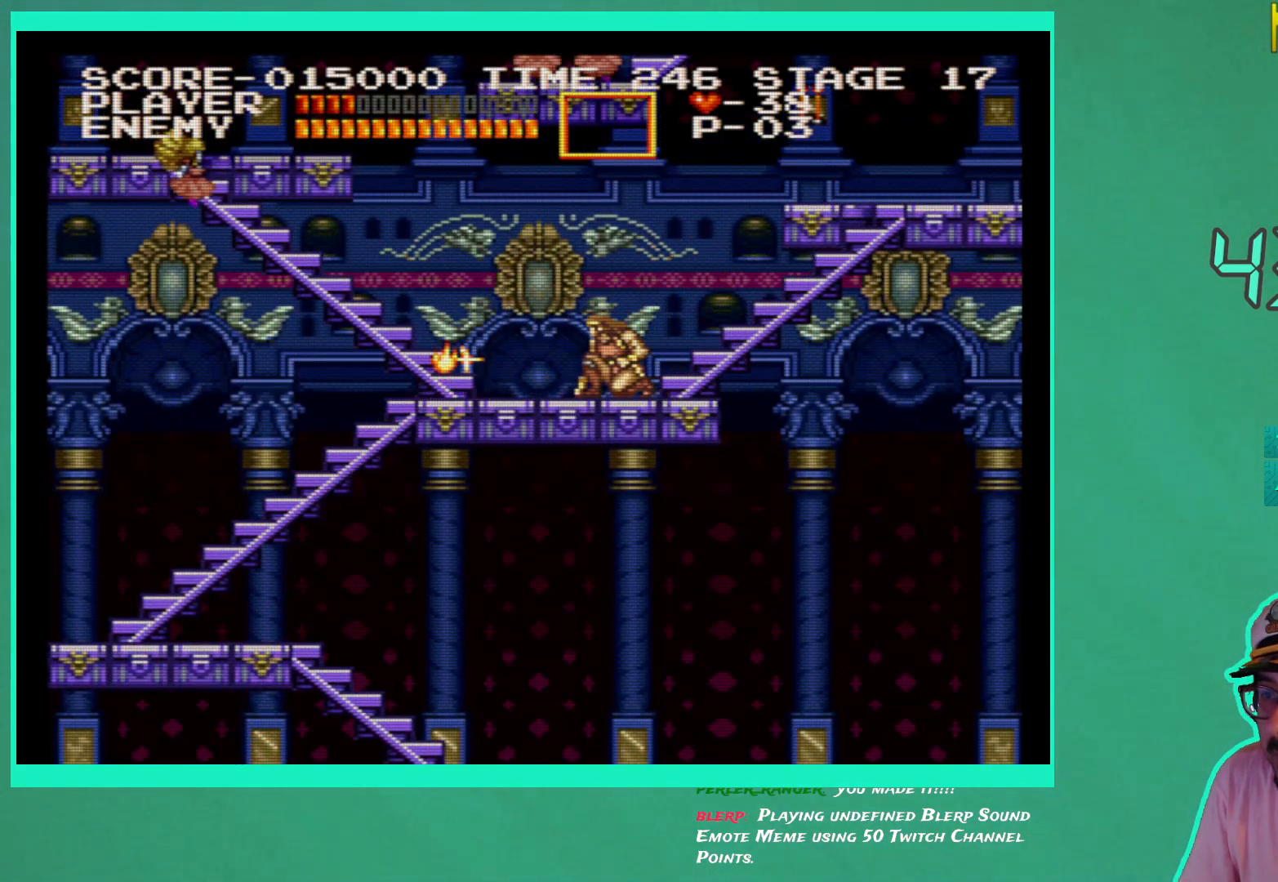
{"buttons": [], "left_stick": "center", "right_stick": "center", "events": [[17, "X", "up"], [117, "DPAD_DOWN", "up"], [367, "DPAD_LEFT", "down"], [450, "DPAD_LEFT", "up"]]}
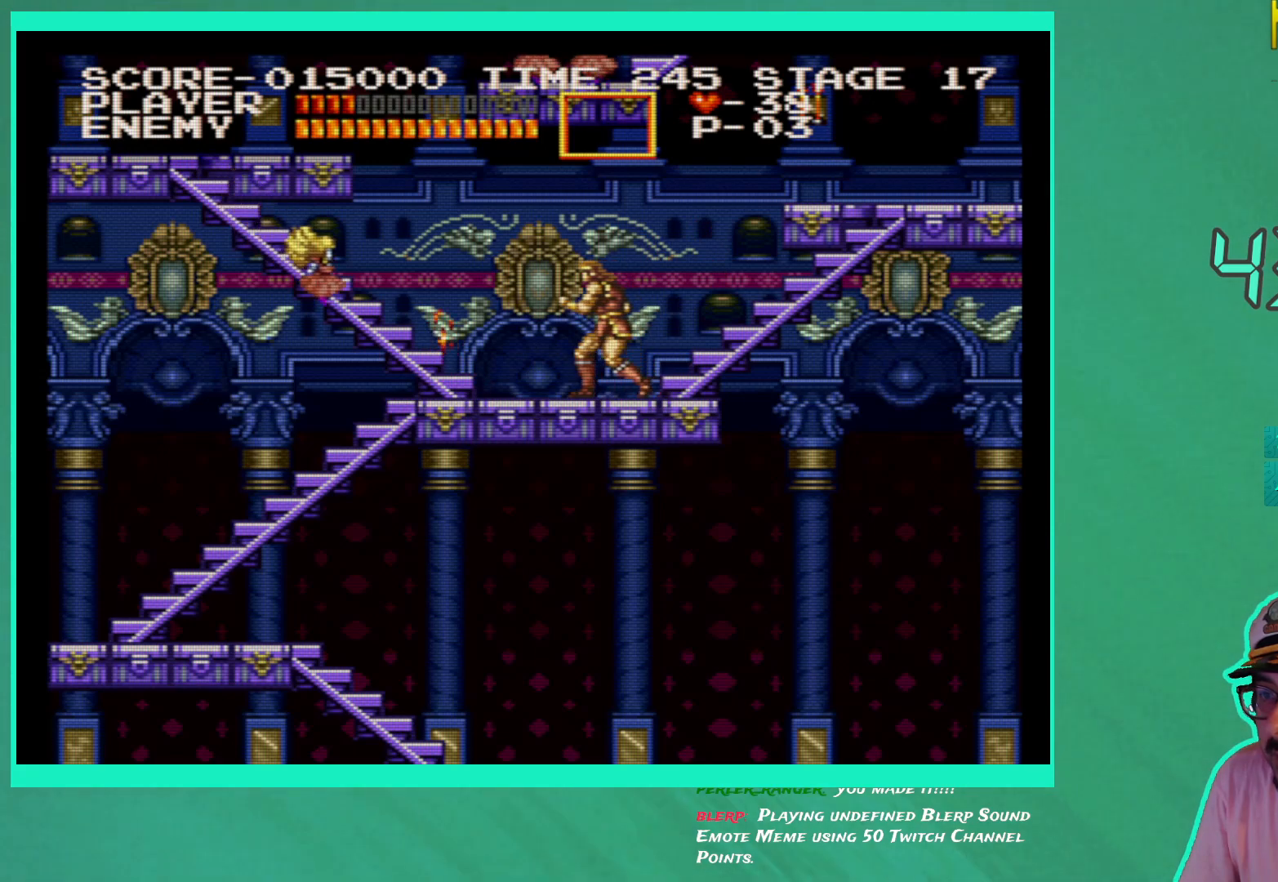
{"buttons": ["DPAD_LEFT"], "left_stick": "center", "right_stick": "center", "events": [[33, "X", "down"], [117, "X", "up"], [183, "X", "down"], [250, "X", "up"], [350, "DPAD_LEFT", "down"]]}
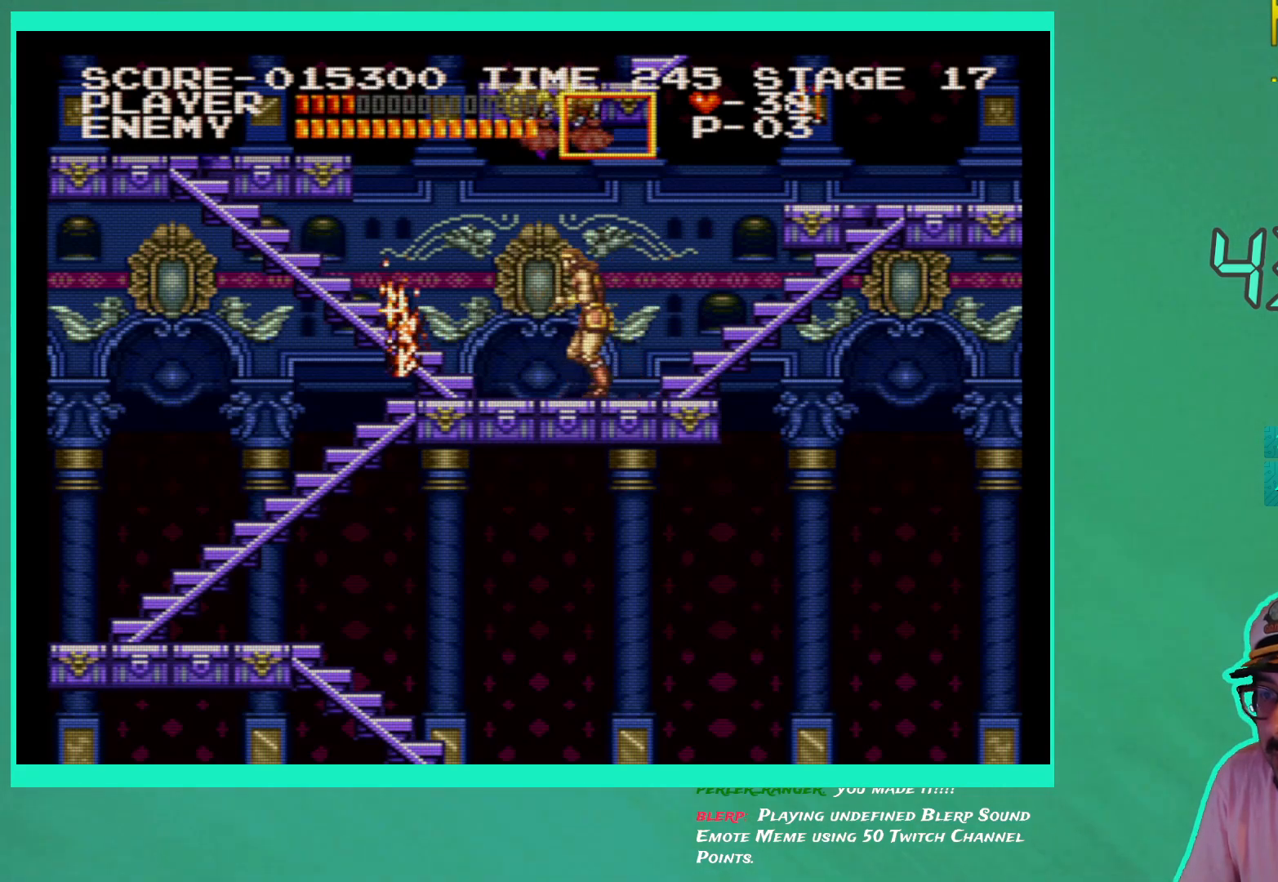
{"buttons": ["DPAD_LEFT"], "left_stick": "center", "right_stick": "center", "events": [[67, "DPAD_LEFT", "up"], [183, "DPAD_LEFT", "down"]]}
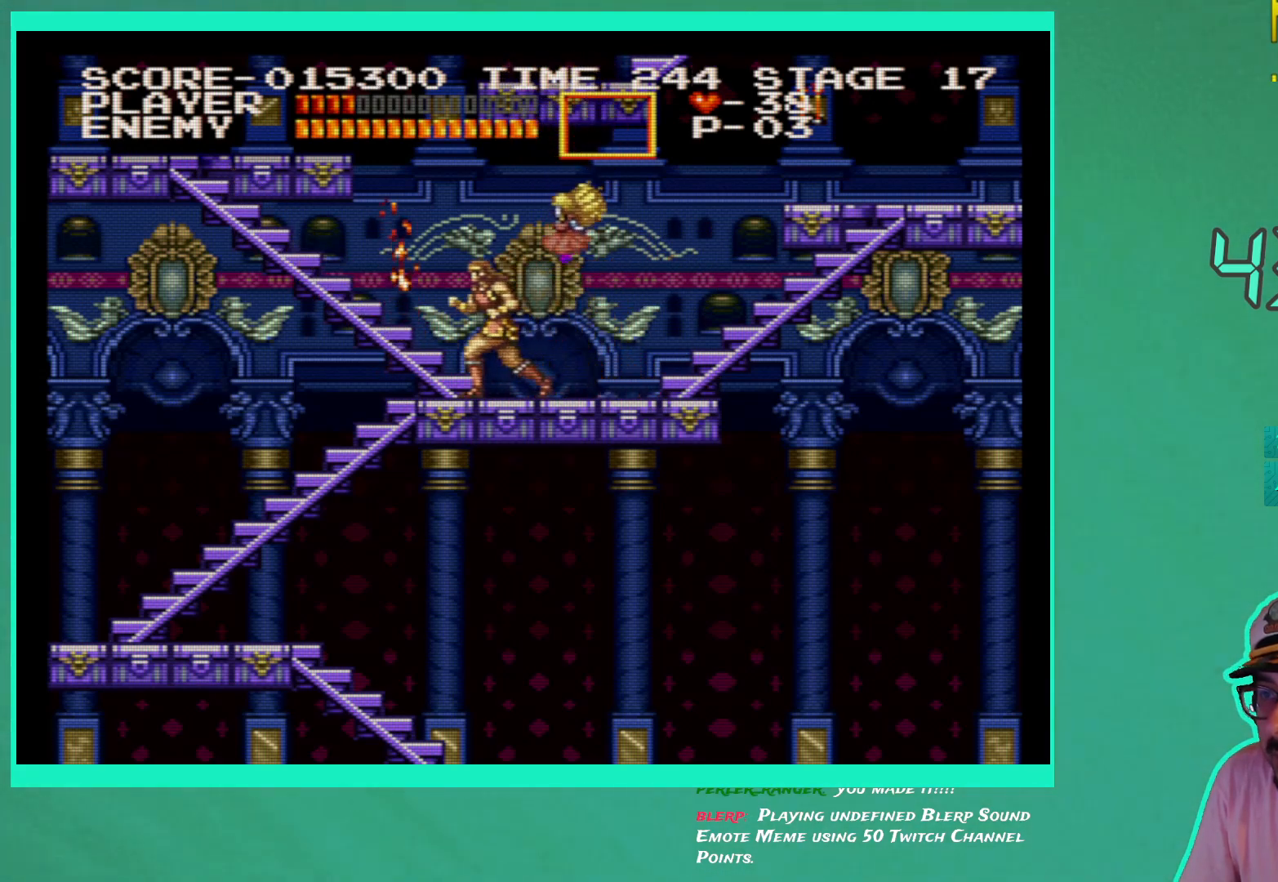
{"buttons": [], "left_stick": "center", "right_stick": "center", "events": [[183, "DPAD_UP", "down"], [200, "DPAD_LEFT", "up"], [217, "DPAD_RIGHT", "down"], [217, "DPAD_UP", "up"], [250, "X", "down"], [283, "DPAD_RIGHT", "up"], [317, "X", "up"], [400, "X", "down"], [467, "X", "up"]]}
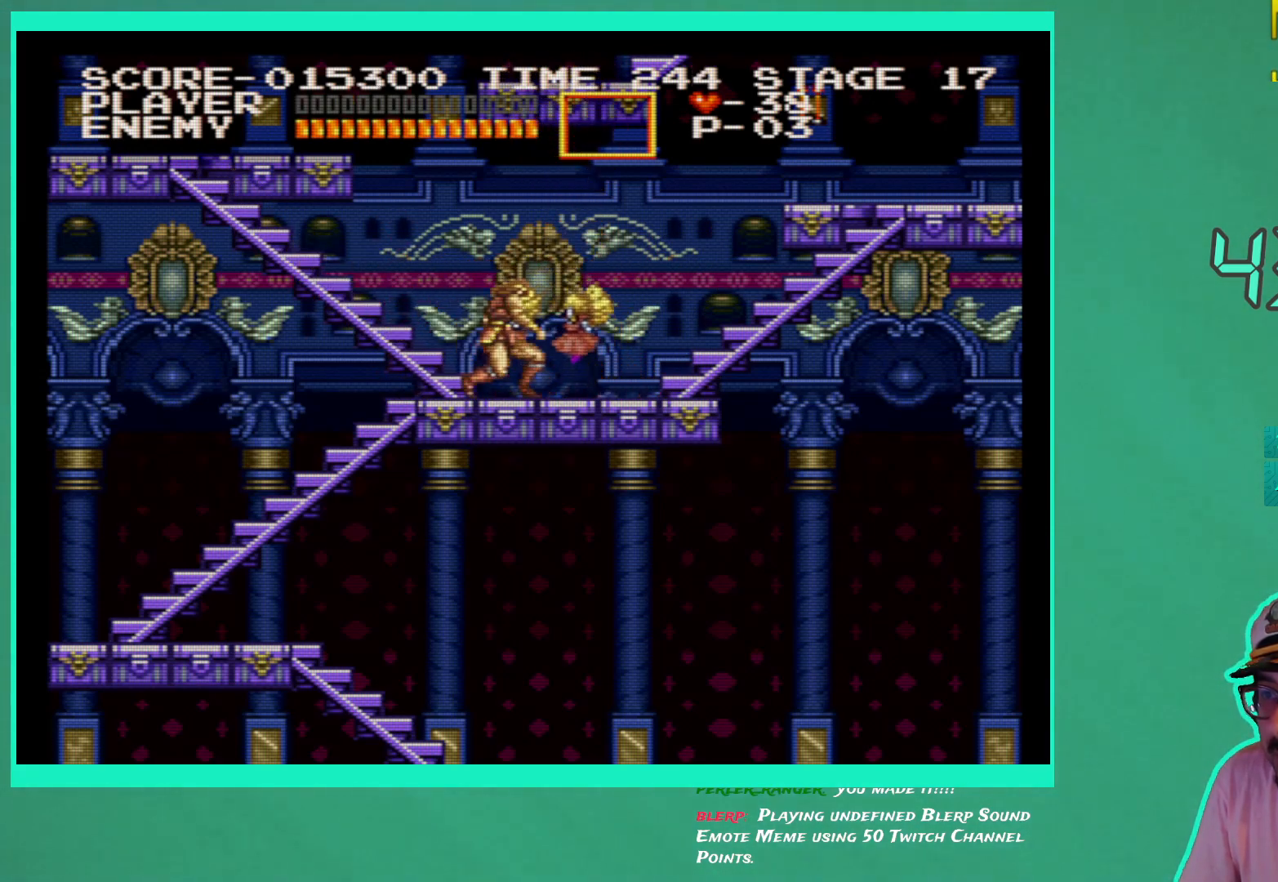
{"buttons": [], "left_stick": "center", "right_stick": "center", "events": [[17, "X", "down"], [100, "X", "up"], [300, "X", "down"], [367, "X", "up"]]}
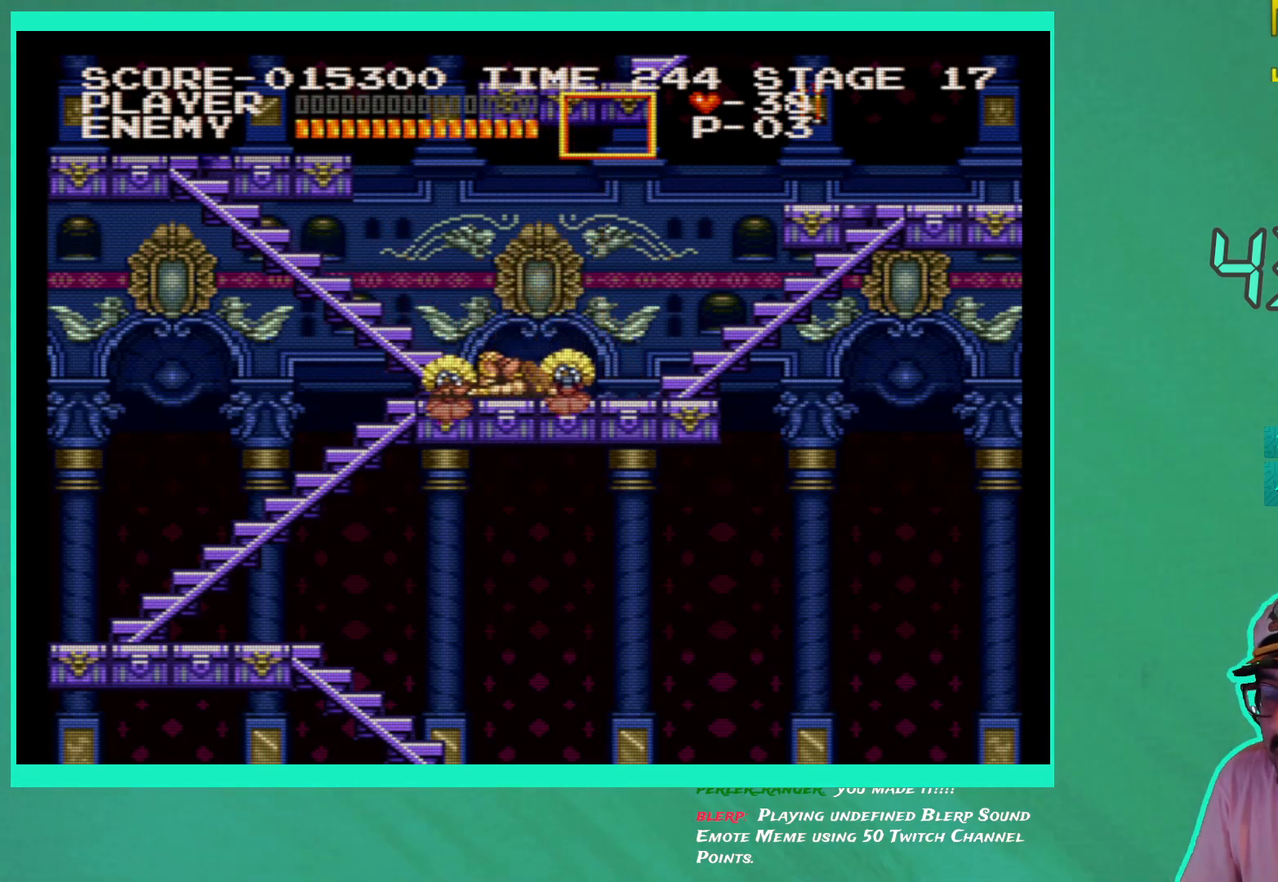
{"buttons": [], "left_stick": "center", "right_stick": "center", "events": []}
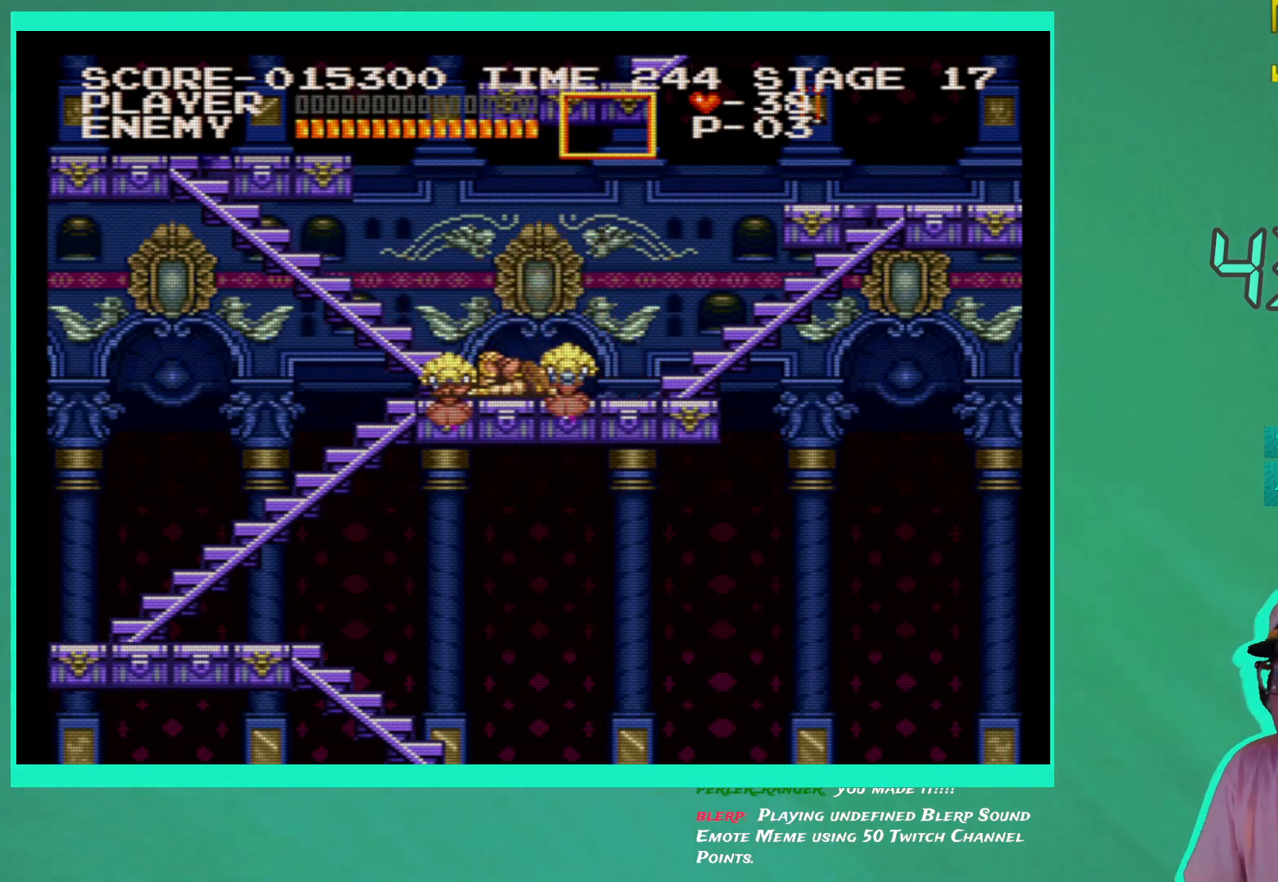
{"buttons": [], "left_stick": "center", "right_stick": "center", "events": []}
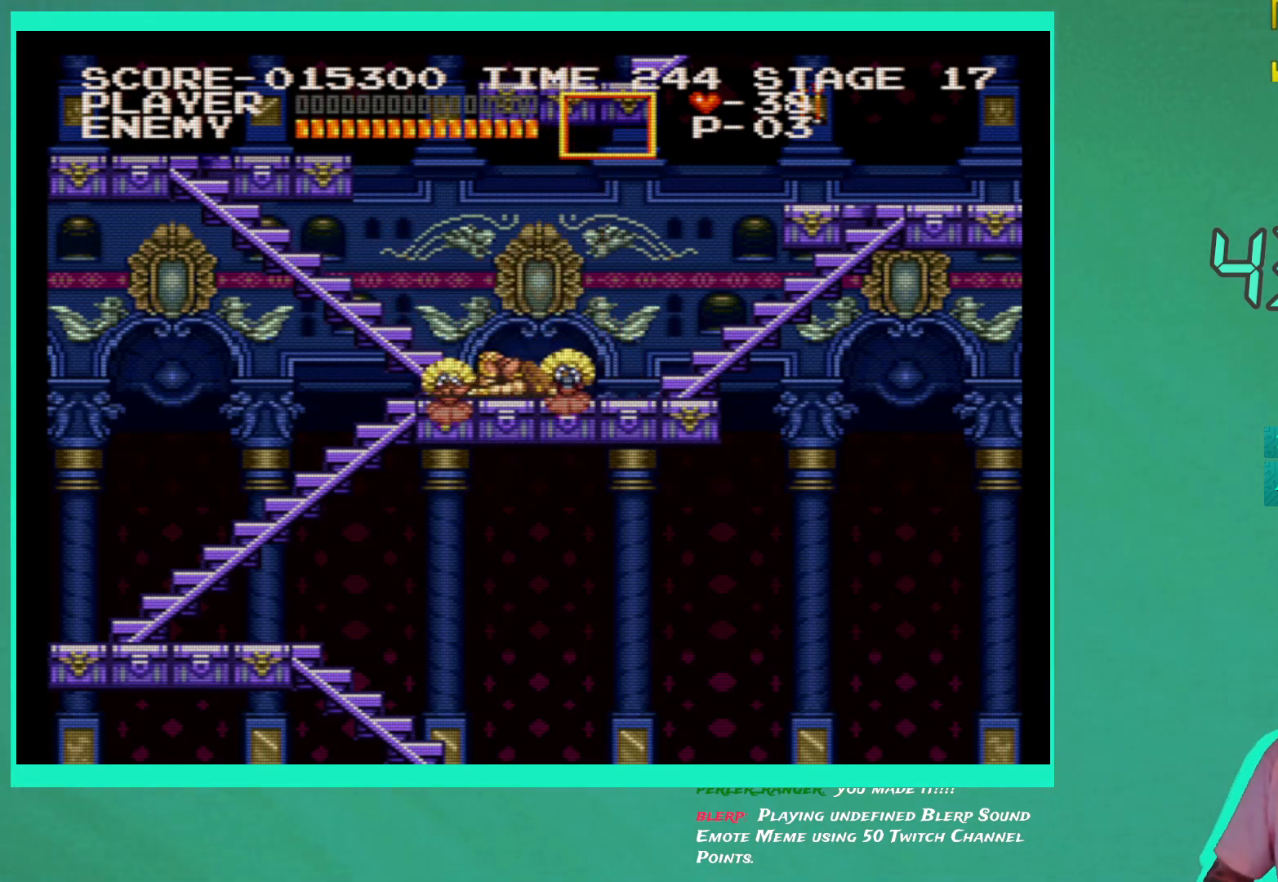
{"buttons": [], "left_stick": "center", "right_stick": "center", "events": []}
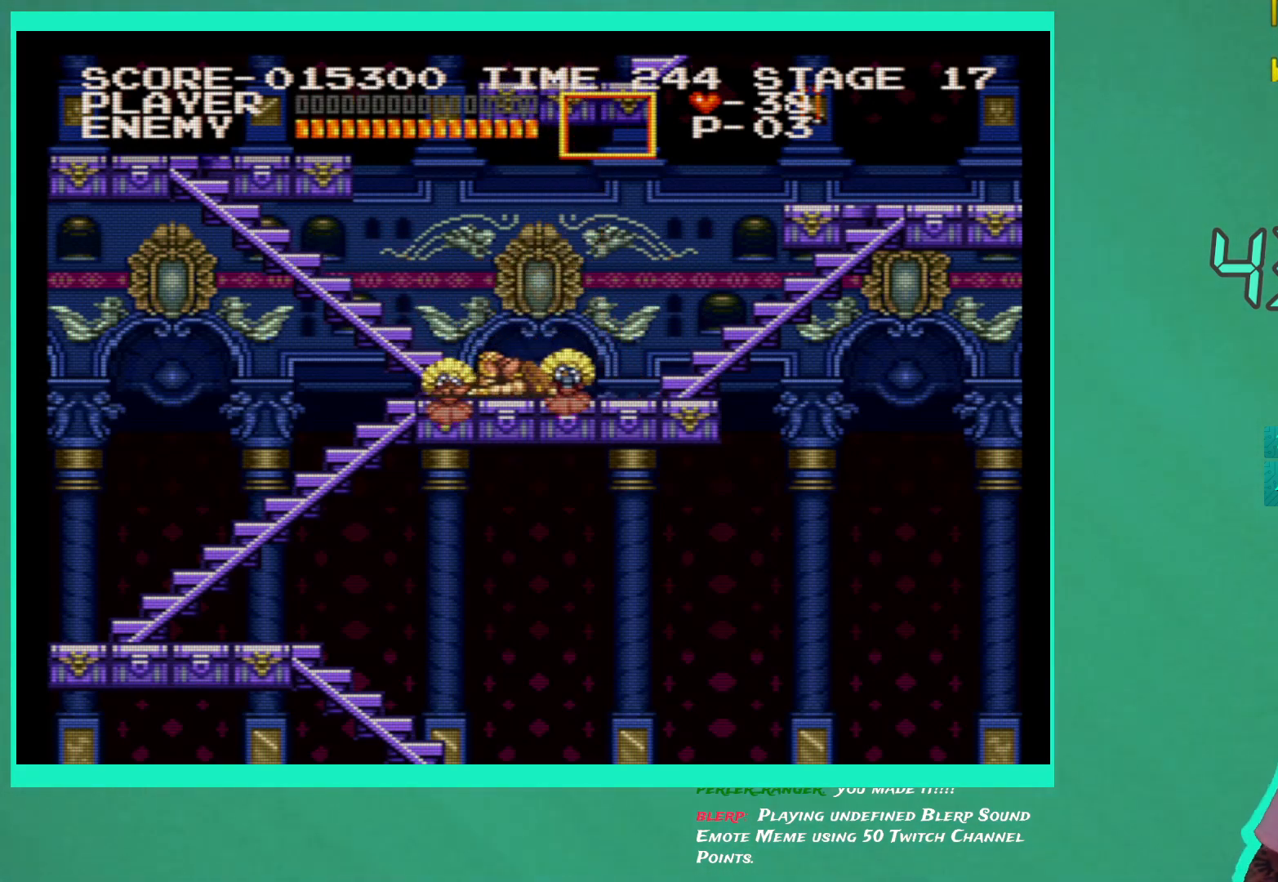
{"buttons": [], "left_stick": "center", "right_stick": "center", "events": []}
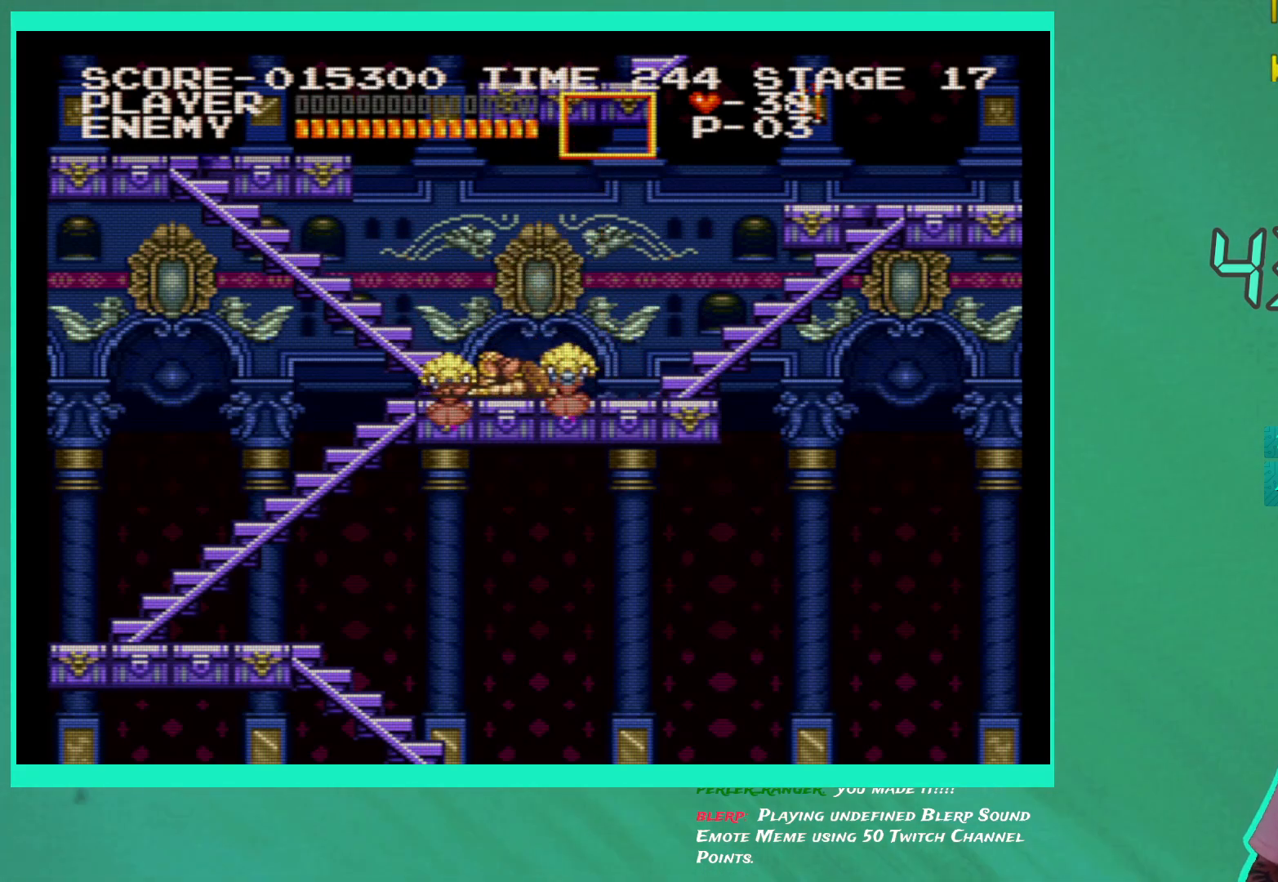
{"buttons": [], "left_stick": "center", "right_stick": "center", "events": []}
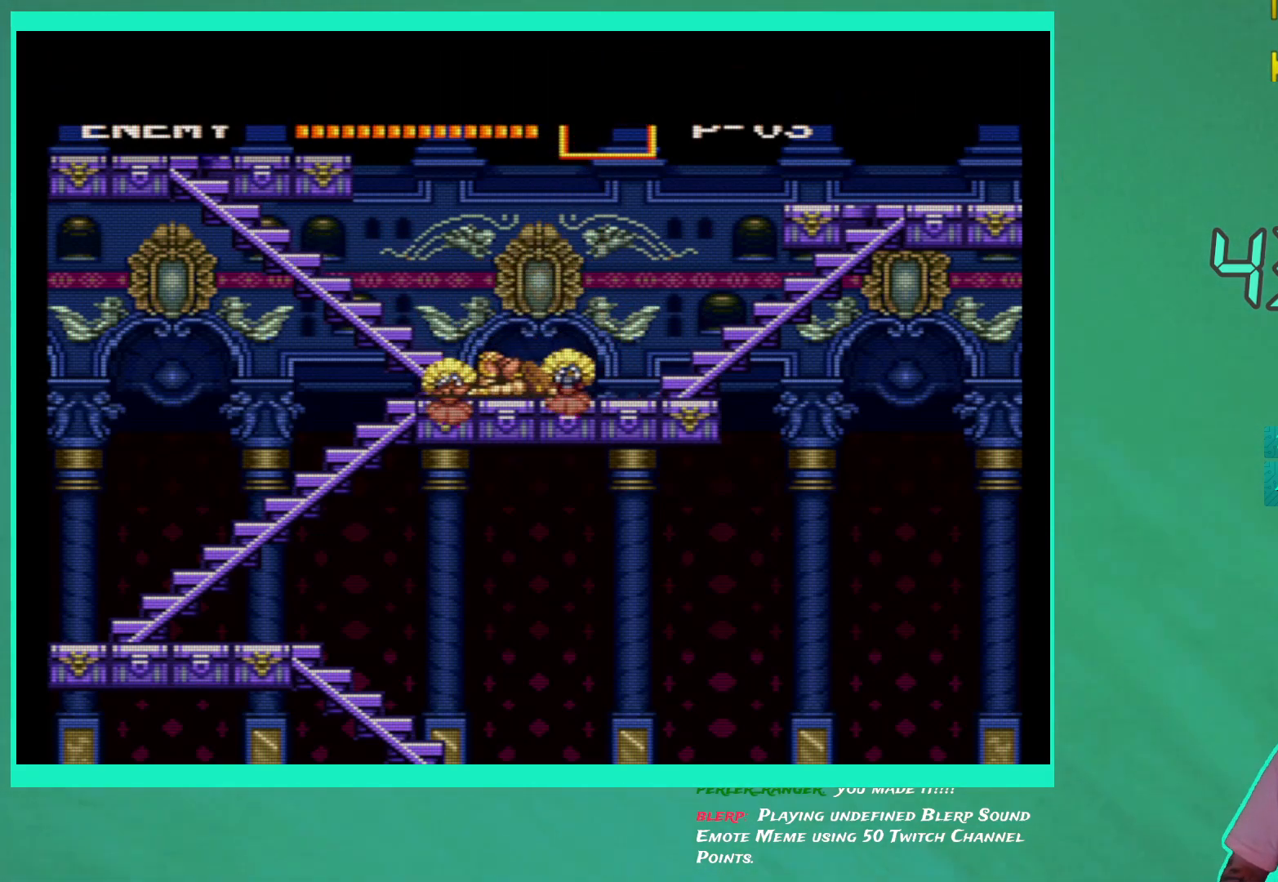
{"buttons": [], "left_stick": "center", "right_stick": "center", "events": []}
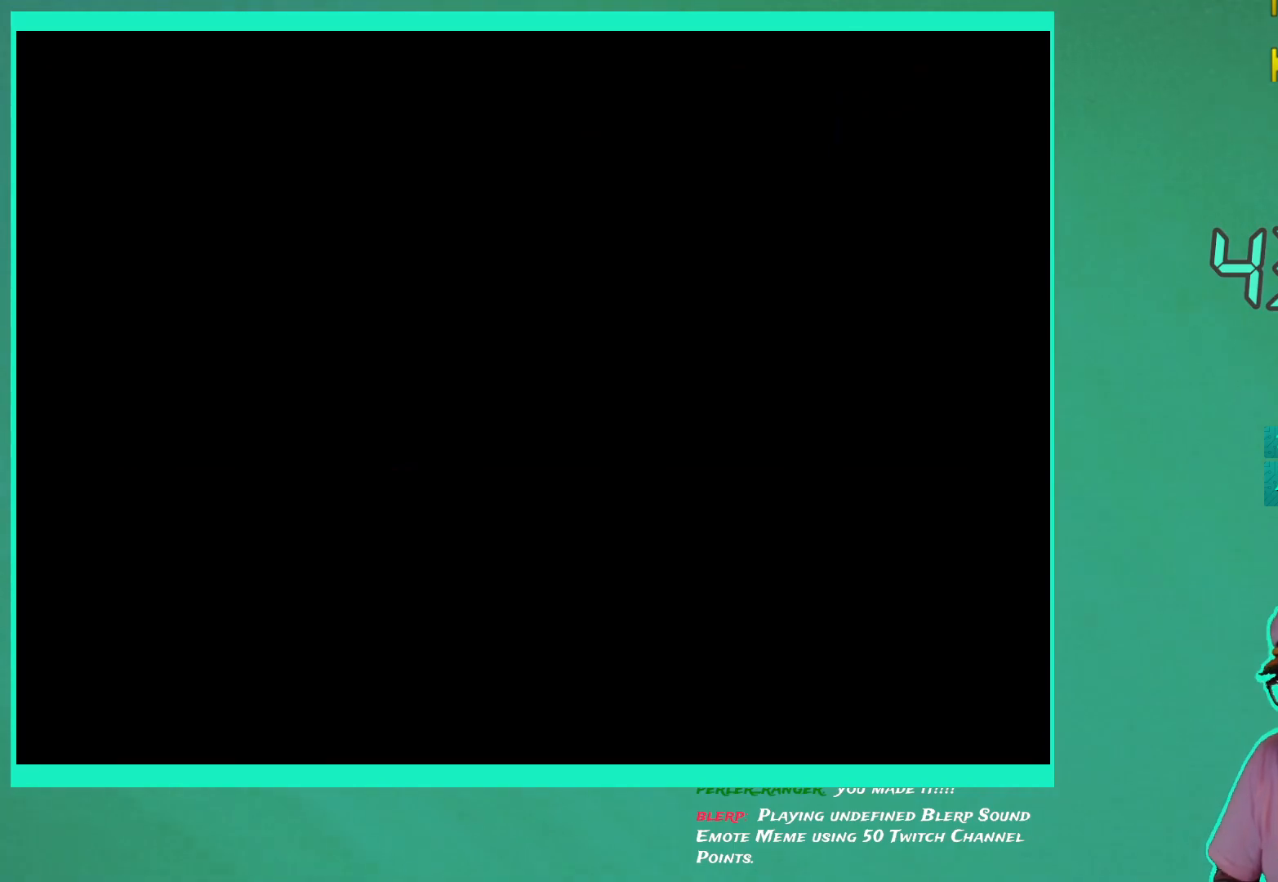
{"buttons": [], "left_stick": "center", "right_stick": "center", "events": []}
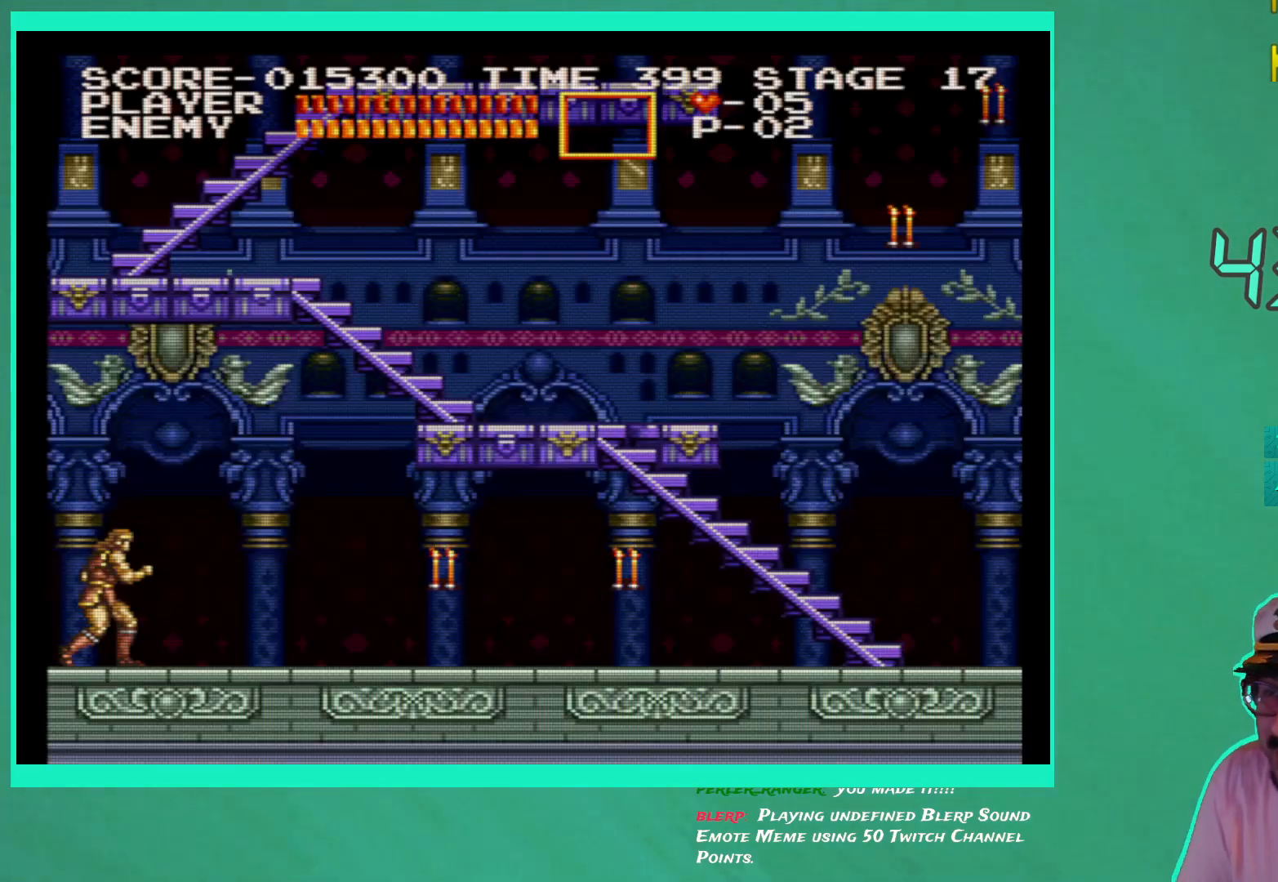
{"buttons": ["DPAD_RIGHT"], "left_stick": "center", "right_stick": "center", "events": [[33, "DPAD_RIGHT", "down"]]}
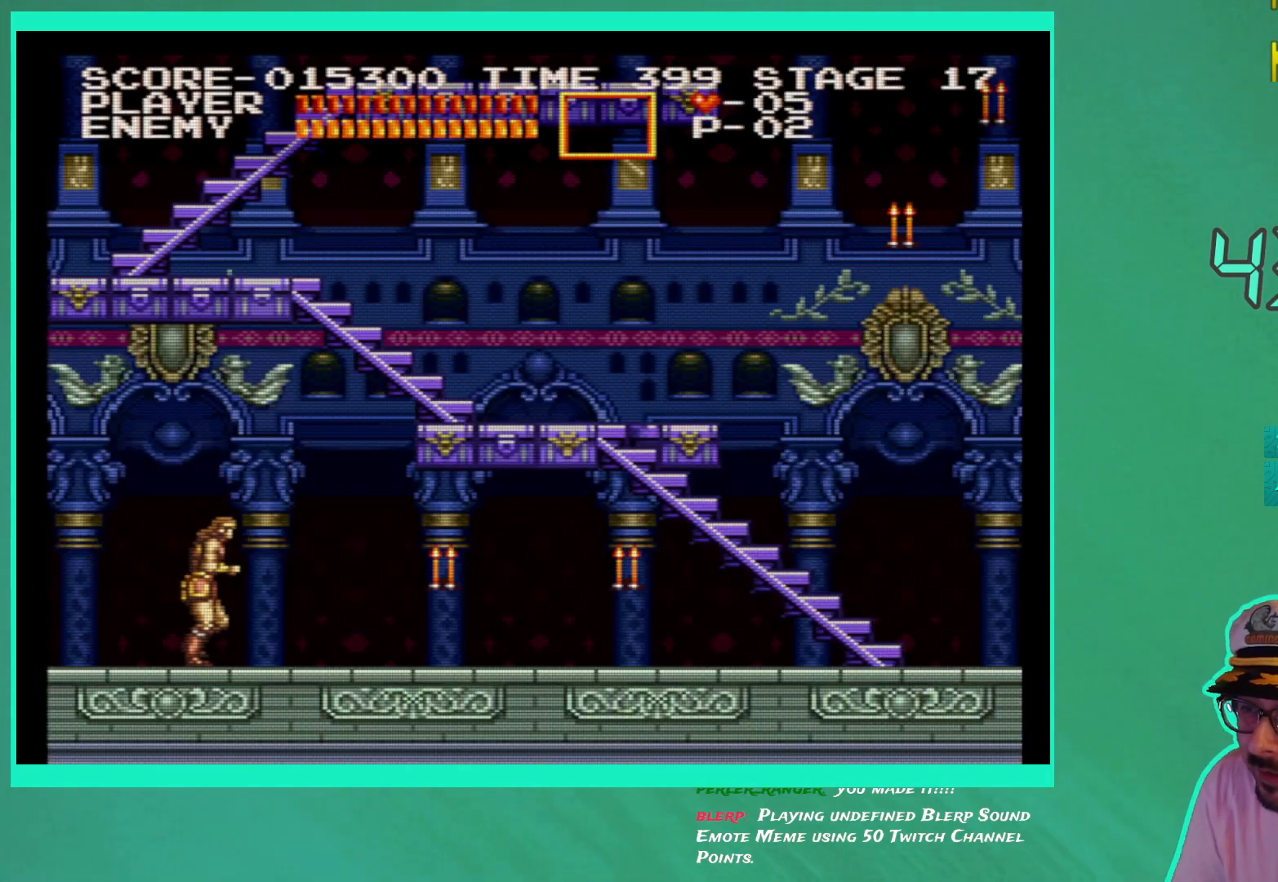
{"buttons": ["DPAD_RIGHT"], "left_stick": "center", "right_stick": "center", "events": []}
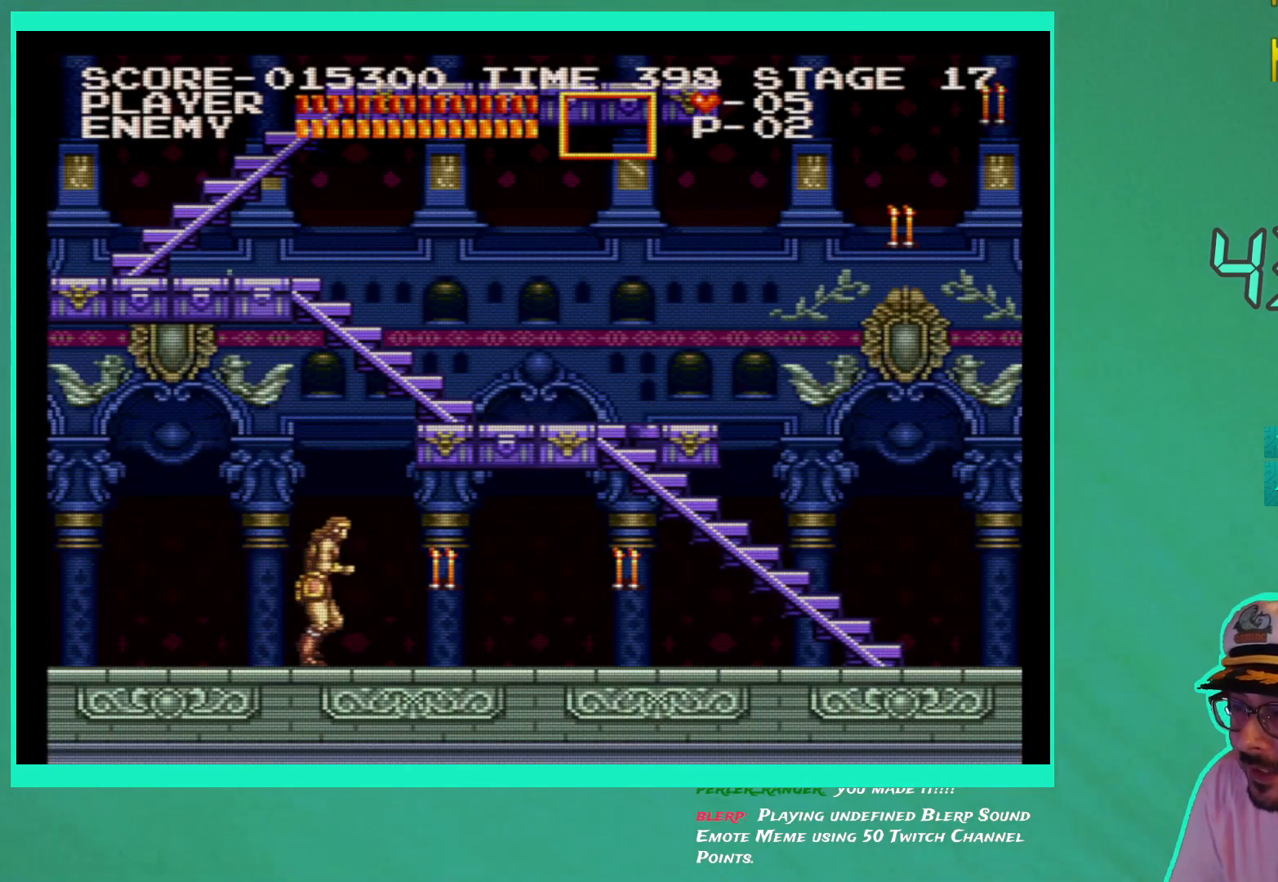
{"buttons": ["DPAD_RIGHT"], "left_stick": "center", "right_stick": "center", "events": [[133, "X", "down"], [150, "DPAD_RIGHT", "up"], [200, "X", "up"], [283, "X", "down"], [383, "X", "up"], [483, "DPAD_RIGHT", "down"]]}